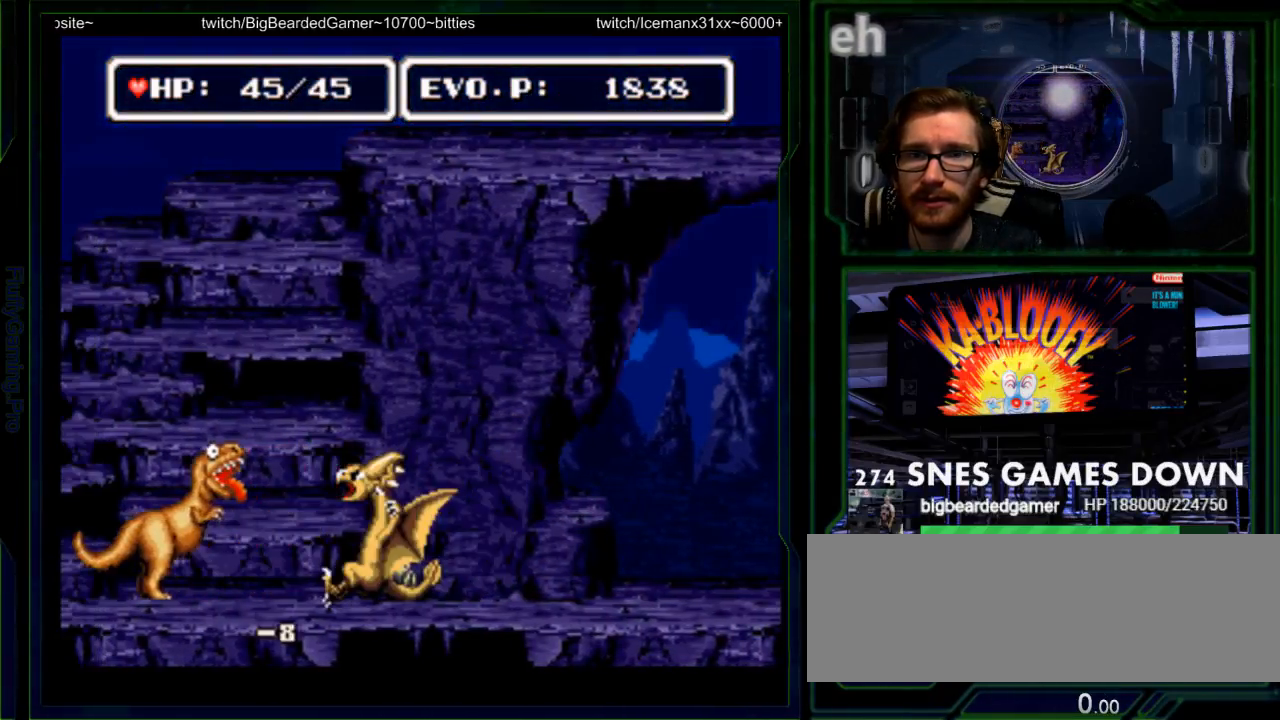
Gameplay with a controller (Nintendo layout); each line is a JSON object with the inputs held at the frame after it (dt_ms = milliseconds from this image to that frame). "events" lists button and stick changes between this image and that frame as [ms after this image, input, new state], when the widget could be followed in between. Not read: L3 R3.
{"dt_ms": 500, "buttons": ["A"], "events": [[50, "DPAD_LEFT", "down"], [67, "SELECT", "down"], [117, "DPAD_LEFT", "up"], [117, "SELECT", "up"], [183, "DPAD_LEFT", "down"], [283, "A", "down"], [317, "START", "down"], [383, "A", "up"], [400, "DPAD_LEFT", "up"], [417, "START", "up"], [467, "A", "down"]]}
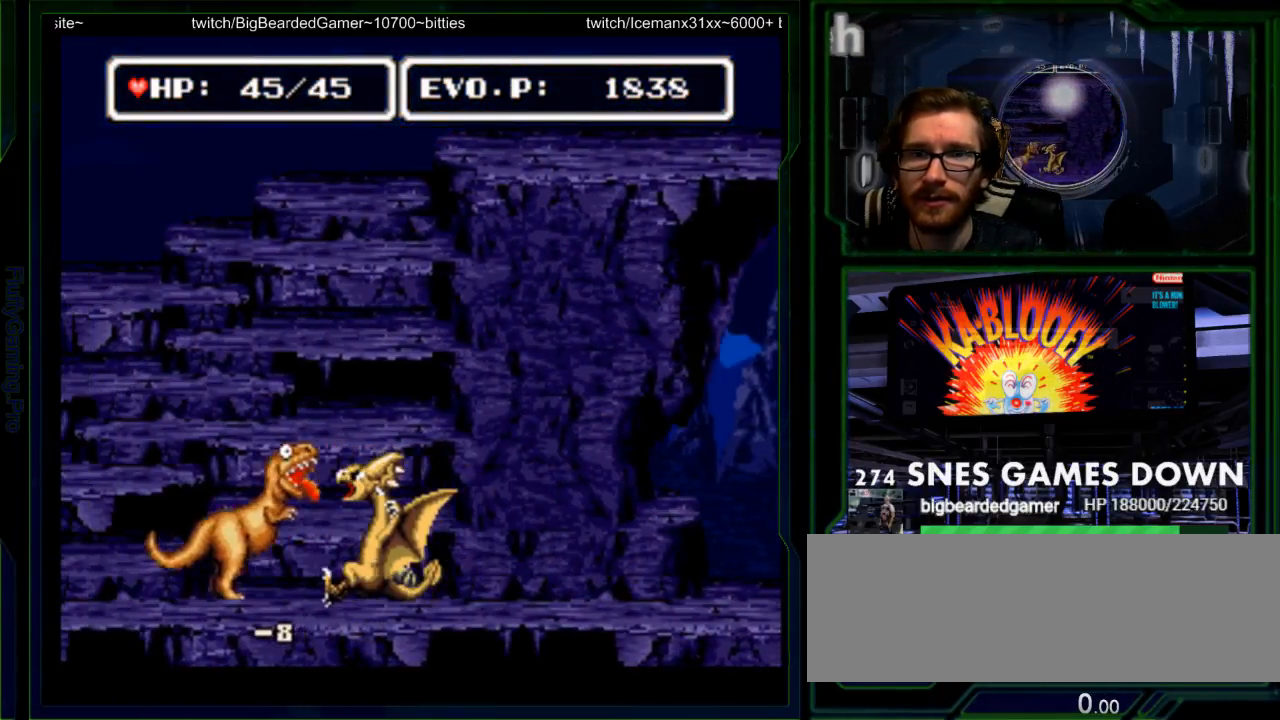
{"dt_ms": 500, "buttons": [], "events": [[100, "A", "up"], [200, "DPAD_LEFT", "down"], [233, "DPAD_LEFT", "up"], [317, "DPAD_LEFT", "down"], [417, "A", "down"], [483, "A", "up"], [483, "DPAD_LEFT", "up"]]}
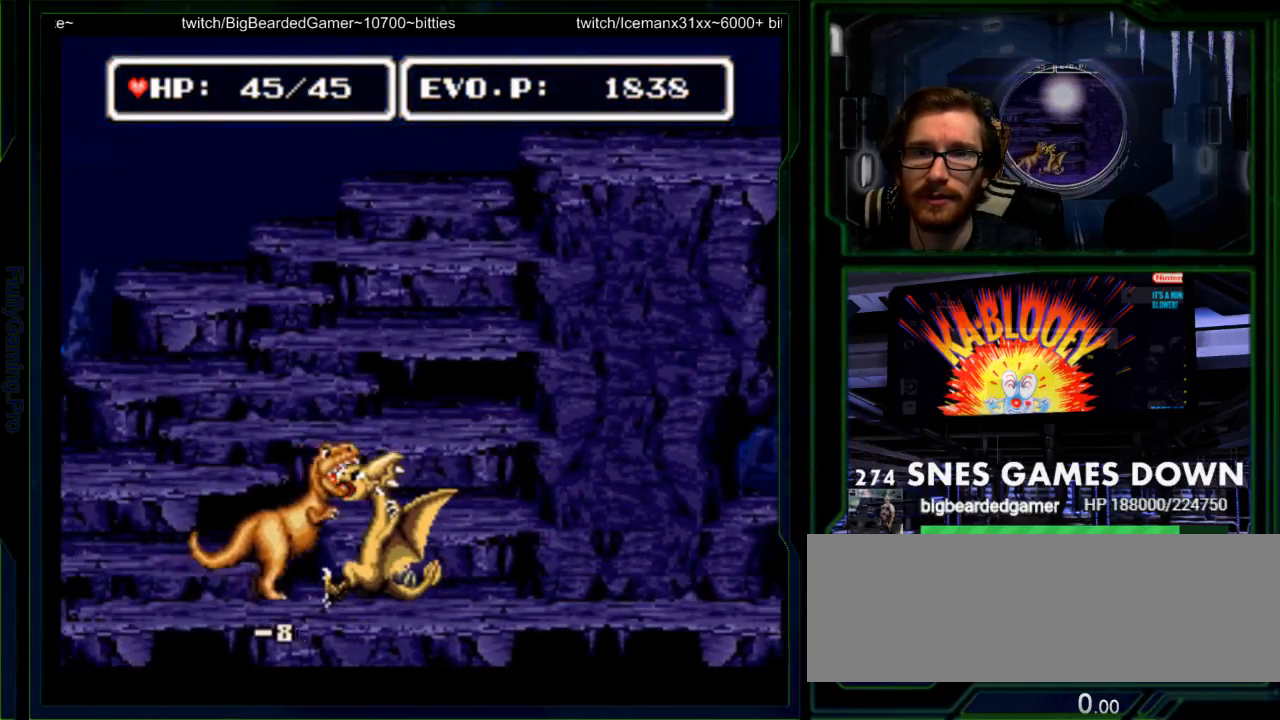
{"dt_ms": 500, "buttons": ["DPAD_LEFT"]}
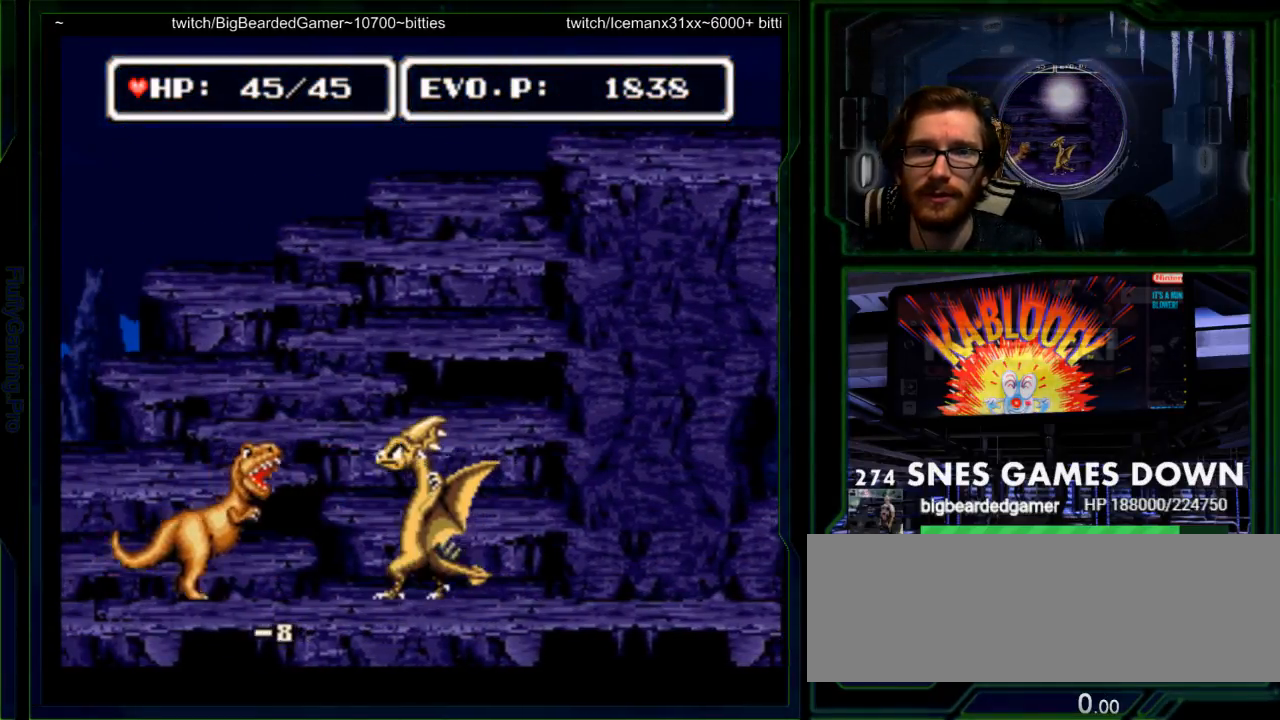
{"dt_ms": 500, "buttons": [], "events": [[33, "A", "down"], [117, "DPAD_LEFT", "up"], [150, "A", "up"], [433, "DPAD_LEFT", "down"], [500, "DPAD_LEFT", "up"]]}
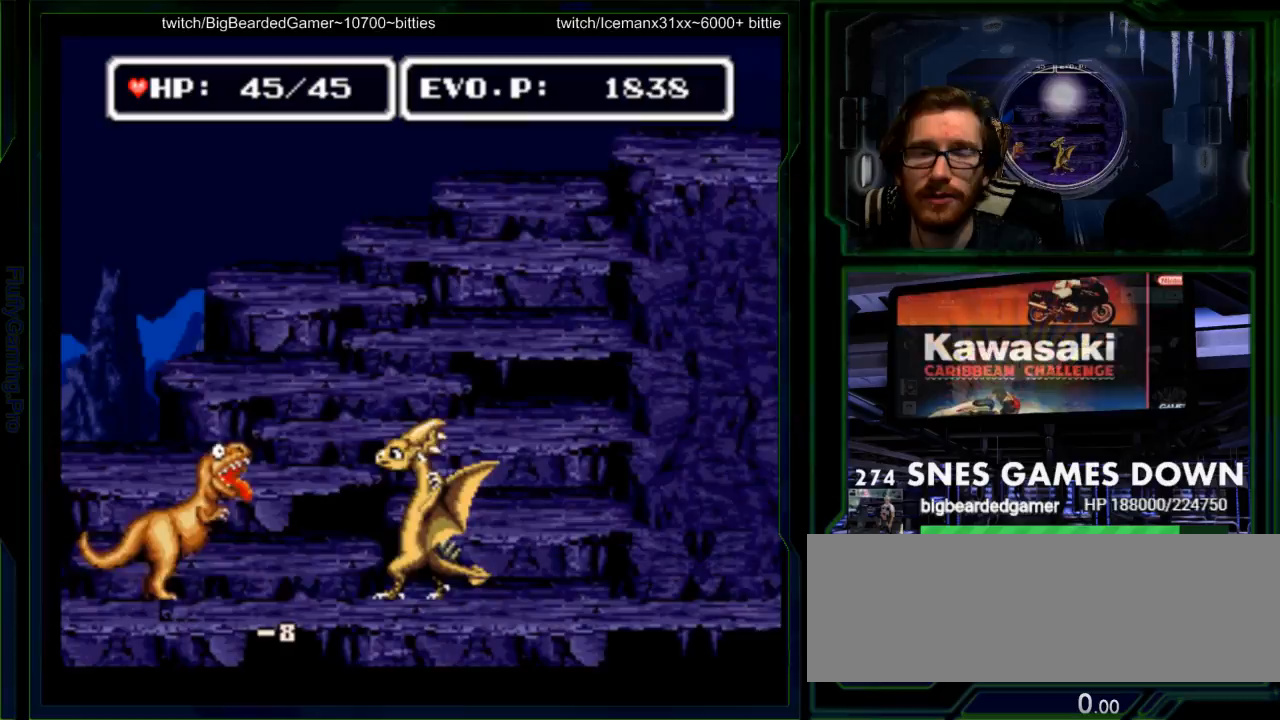
{"dt_ms": 500, "buttons": ["DPAD_LEFT"], "events": [[50, "DPAD_LEFT", "down"], [150, "A", "down"], [250, "A", "up"], [250, "DPAD_LEFT", "up"], [500, "DPAD_LEFT", "down"]]}
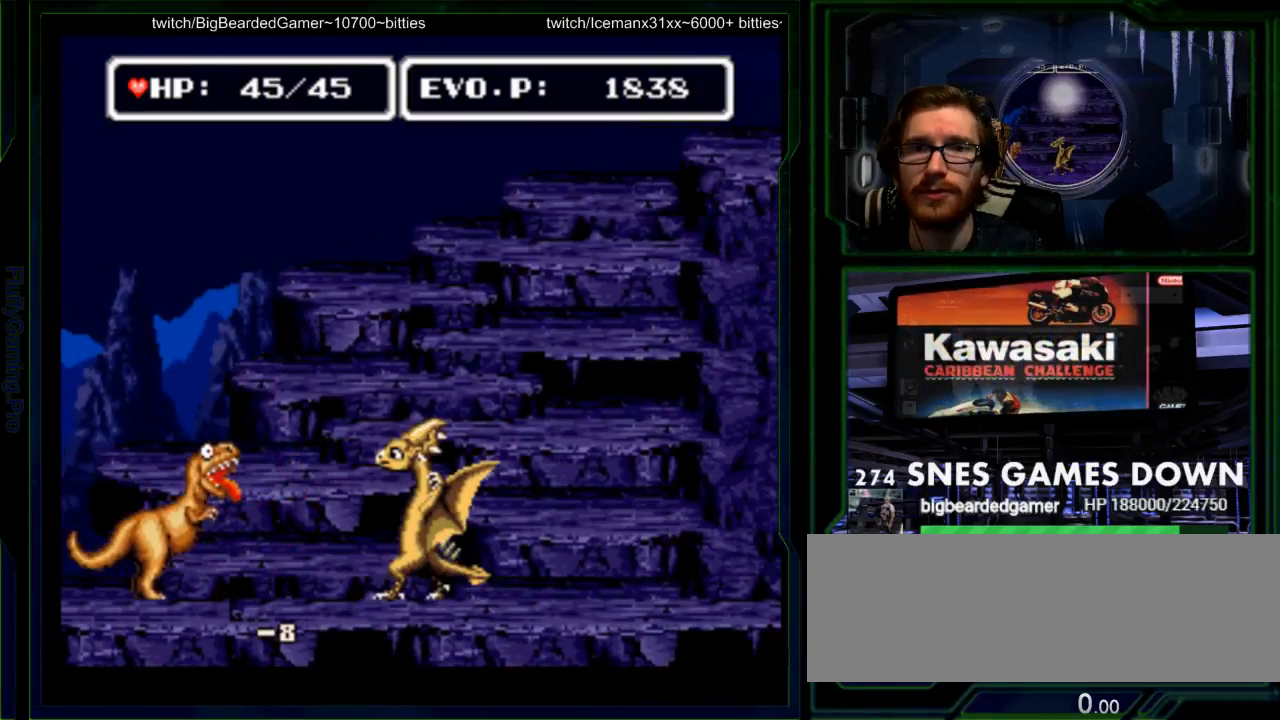
{"dt_ms": 500, "buttons": [], "events": [[67, "DPAD_LEFT", "up"], [167, "DPAD_LEFT", "down"], [233, "A", "down"], [300, "DPAD_LEFT", "up"], [350, "A", "up"]]}
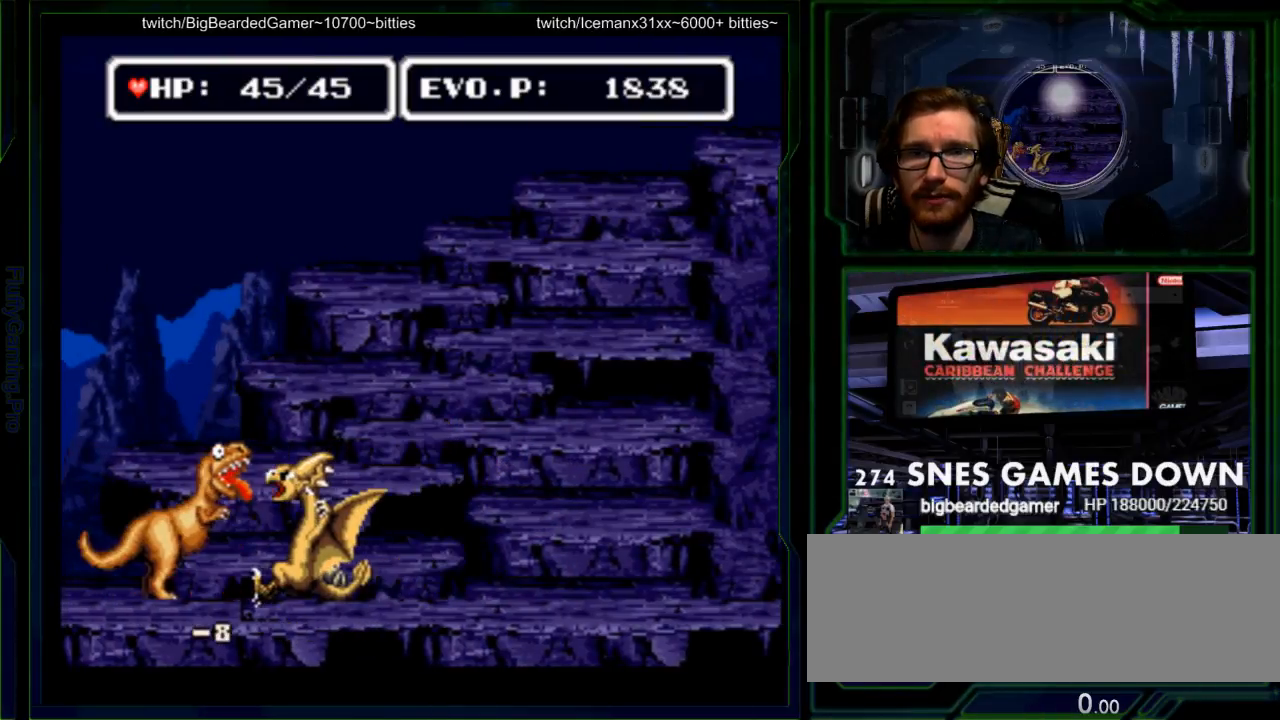
{"dt_ms": 500, "buttons": ["A"], "events": [[150, "DPAD_LEFT", "down"], [217, "DPAD_LEFT", "up"], [283, "DPAD_LEFT", "down"], [300, "A", "down"], [367, "DPAD_LEFT", "up"], [400, "A", "up"], [433, "A", "down"]]}
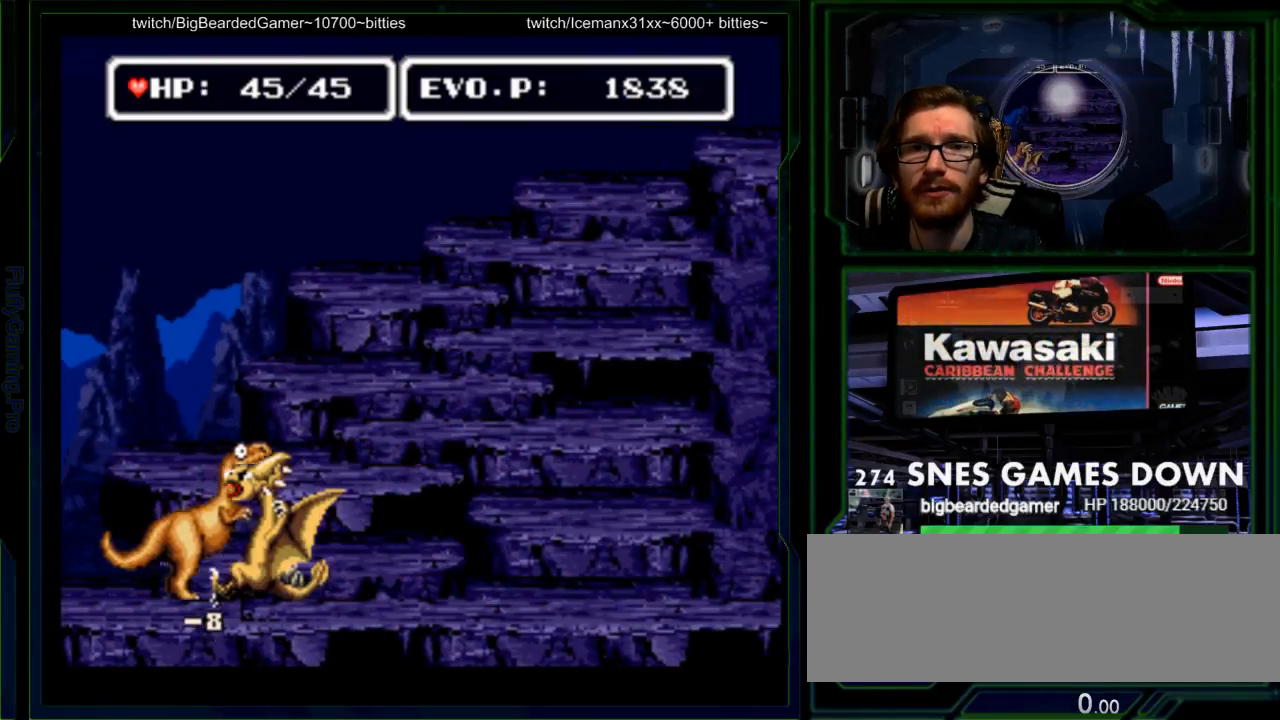
{"dt_ms": 500, "buttons": [], "events": [[100, "A", "up"], [217, "Y", "down"], [283, "Y", "up"], [383, "DPAD_RIGHT", "down"], [500, "DPAD_RIGHT", "up"]]}
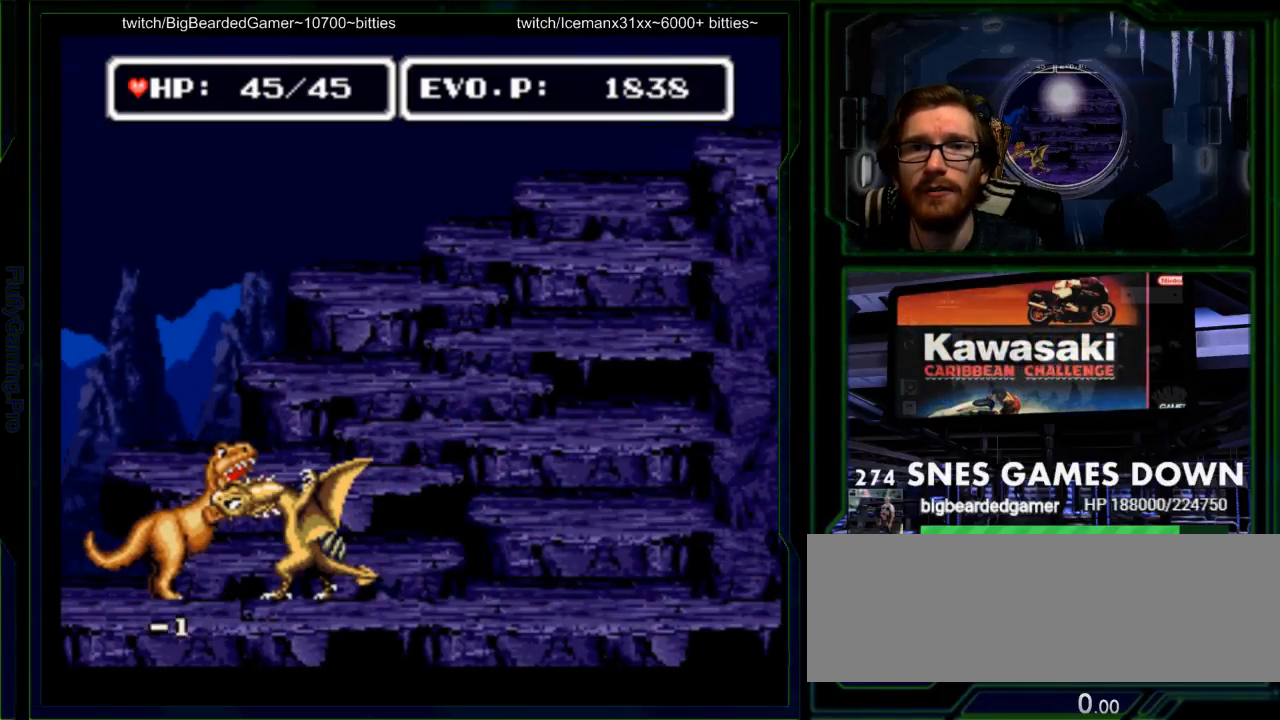
{"dt_ms": 500, "buttons": ["Y"], "events": [[83, "Y", "down"], [233, "Y", "up"], [333, "SELECT", "down"], [400, "Y", "down"], [467, "SELECT", "up"]]}
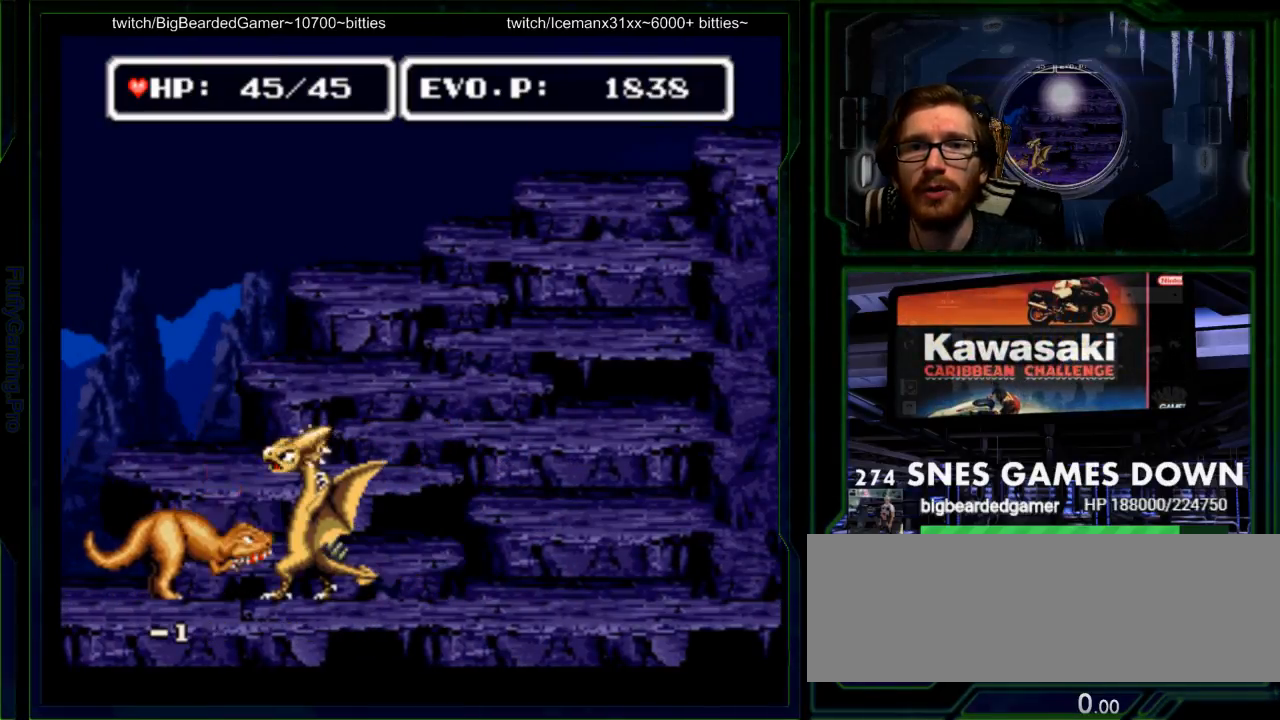
{"dt_ms": 500, "buttons": ["Y"], "events": [[50, "Y", "up"], [67, "START", "down"], [117, "Y", "down"], [250, "START", "up"], [283, "Y", "up"], [333, "Y", "down"]]}
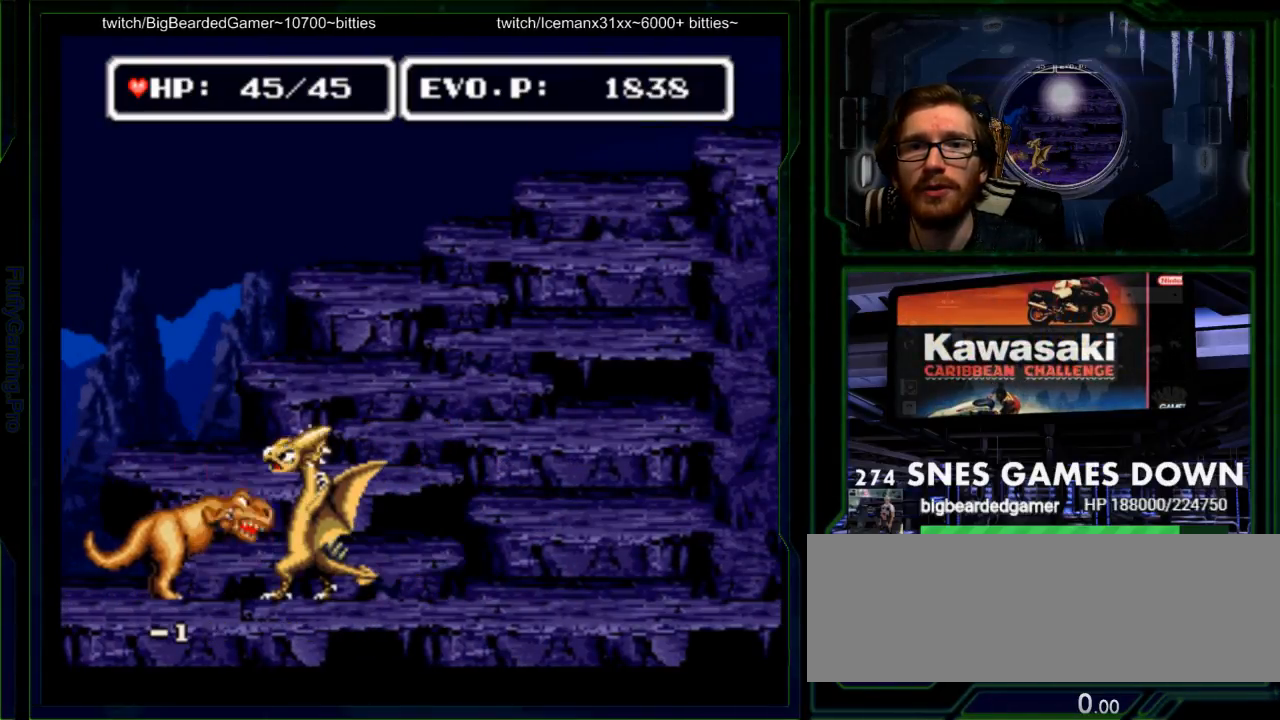
{"dt_ms": 500, "buttons": [], "events": [[17, "Y", "up"], [83, "Y", "down"], [250, "B", "down"], [367, "B", "up"], [367, "Y", "up"], [433, "DPAD_RIGHT", "down"], [500, "DPAD_RIGHT", "up"]]}
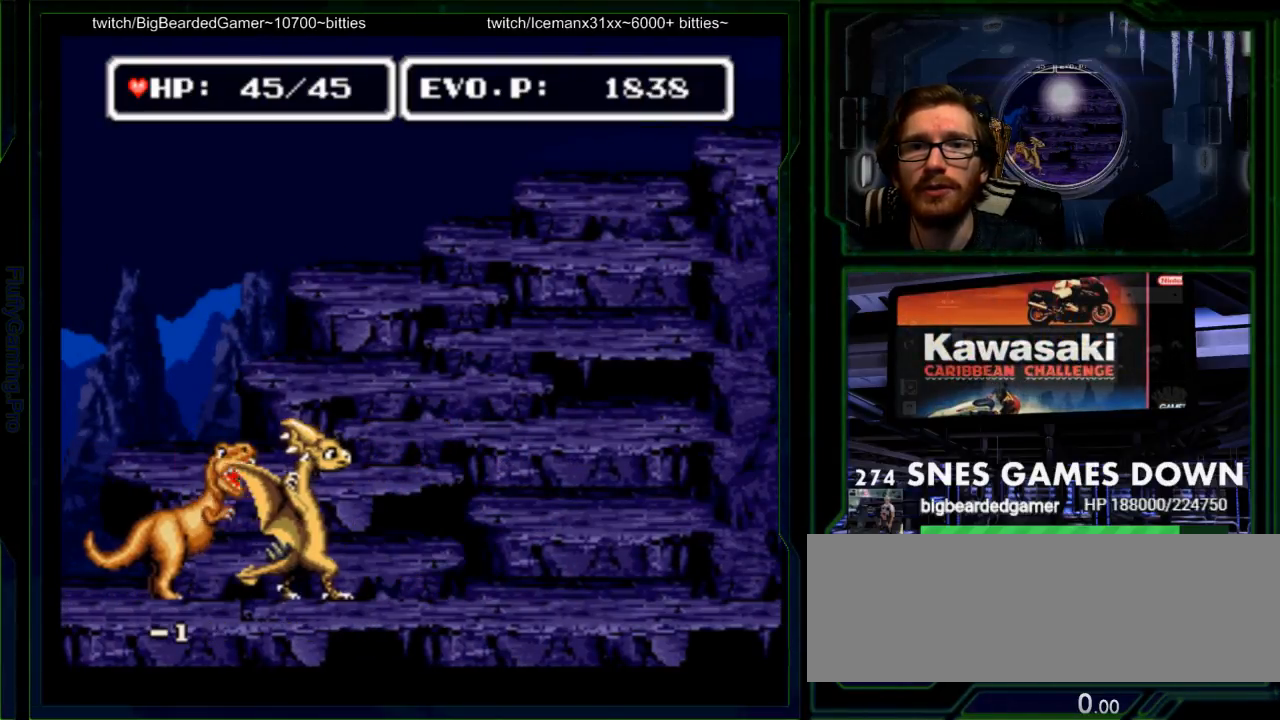
{"dt_ms": 500, "buttons": ["DPAD_RIGHT"], "events": [[67, "DPAD_RIGHT", "down"], [117, "B", "down"], [350, "B", "up"]]}
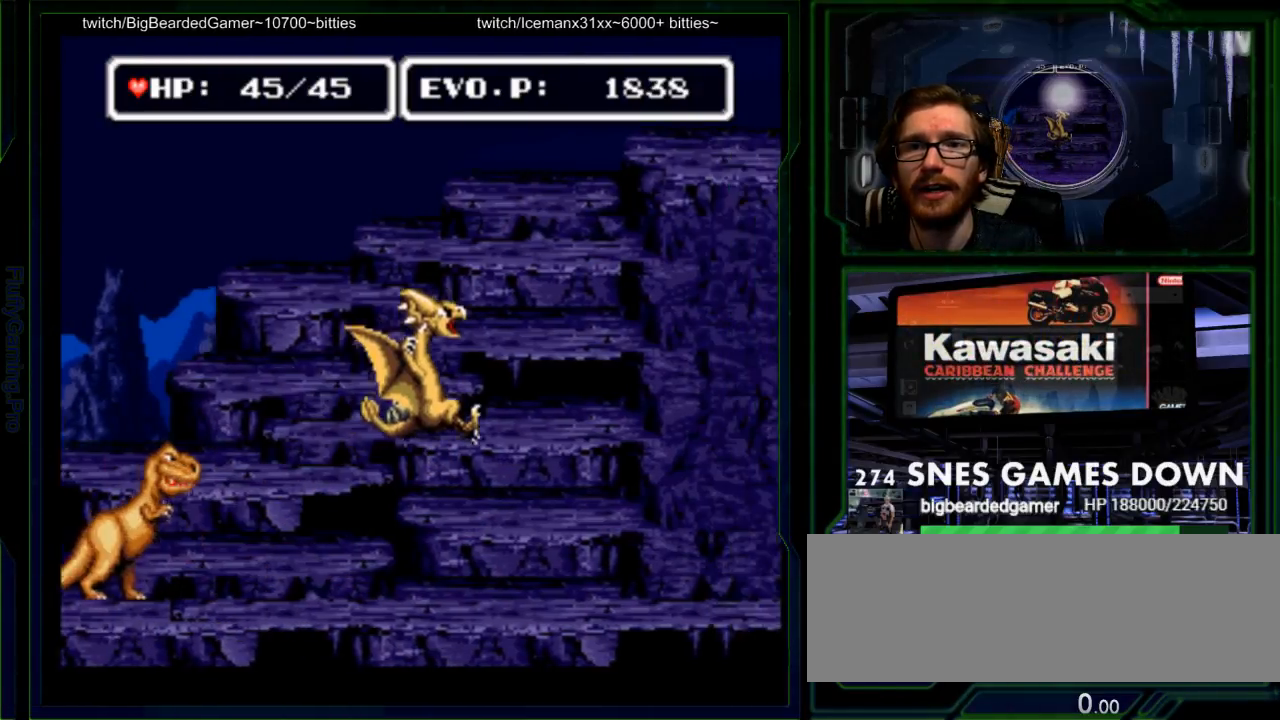
{"dt_ms": 500, "buttons": ["DPAD_RIGHT"], "events": []}
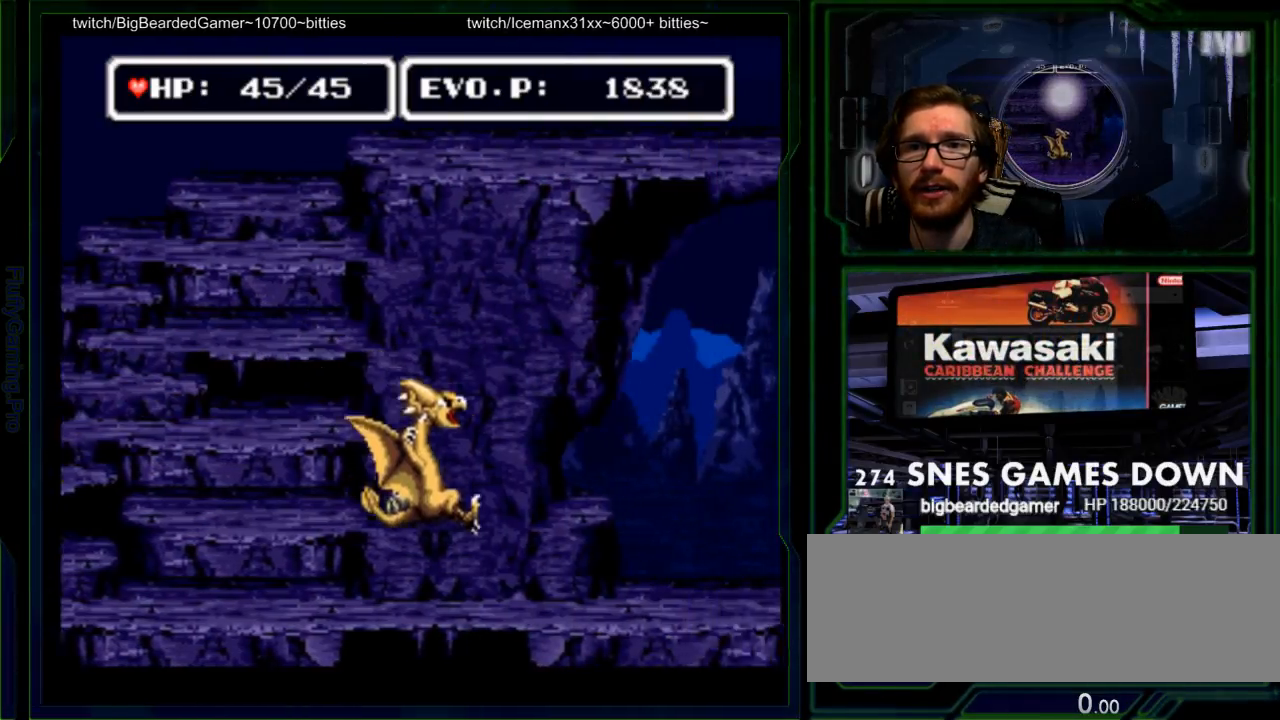
{"dt_ms": 500, "buttons": ["DPAD_LEFT"], "events": [[150, "DPAD_RIGHT", "up"], [317, "DPAD_LEFT", "down"]]}
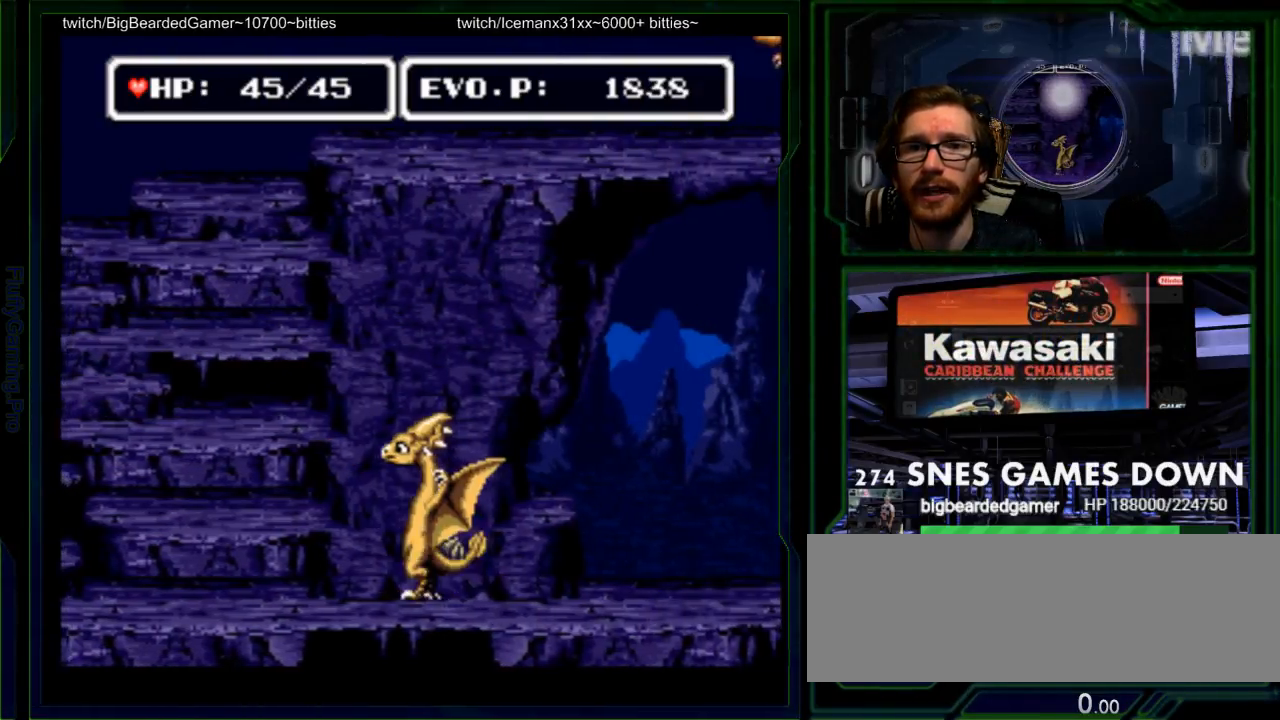
{"dt_ms": 500, "buttons": [], "events": [[267, "DPAD_LEFT", "up"]]}
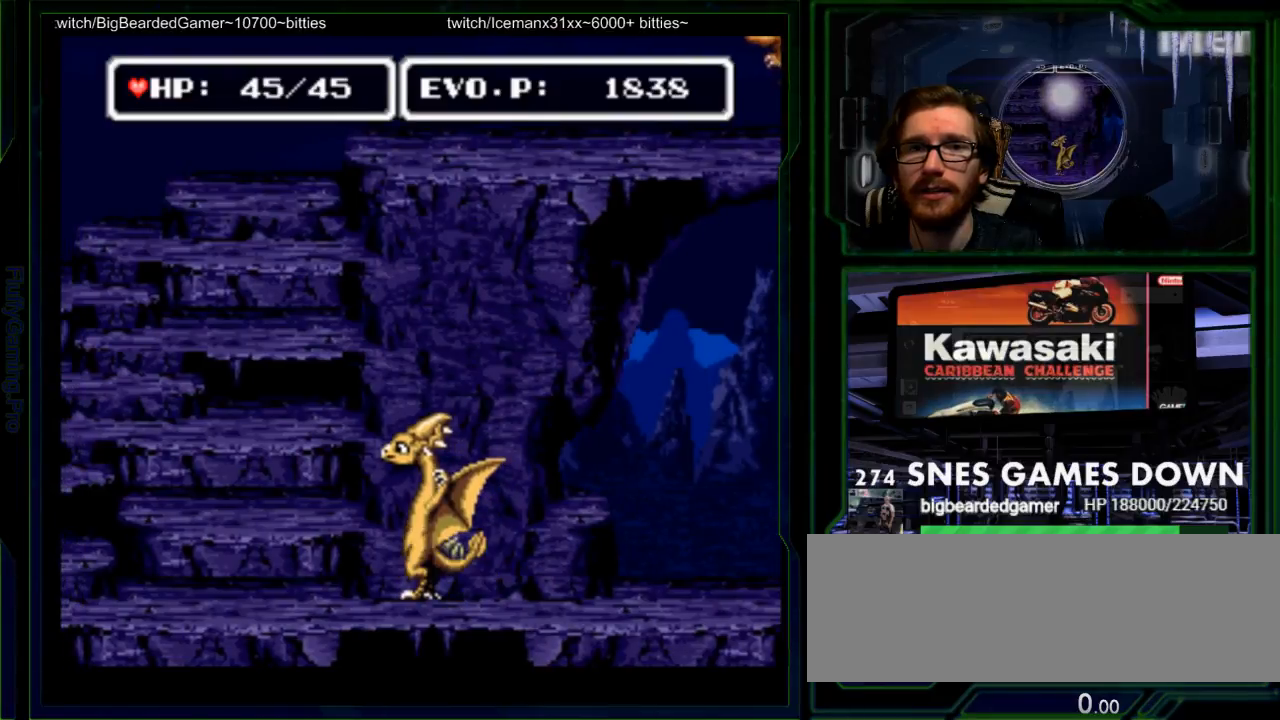
{"dt_ms": 1000, "buttons": ["DPAD_LEFT", "SELECT"]}
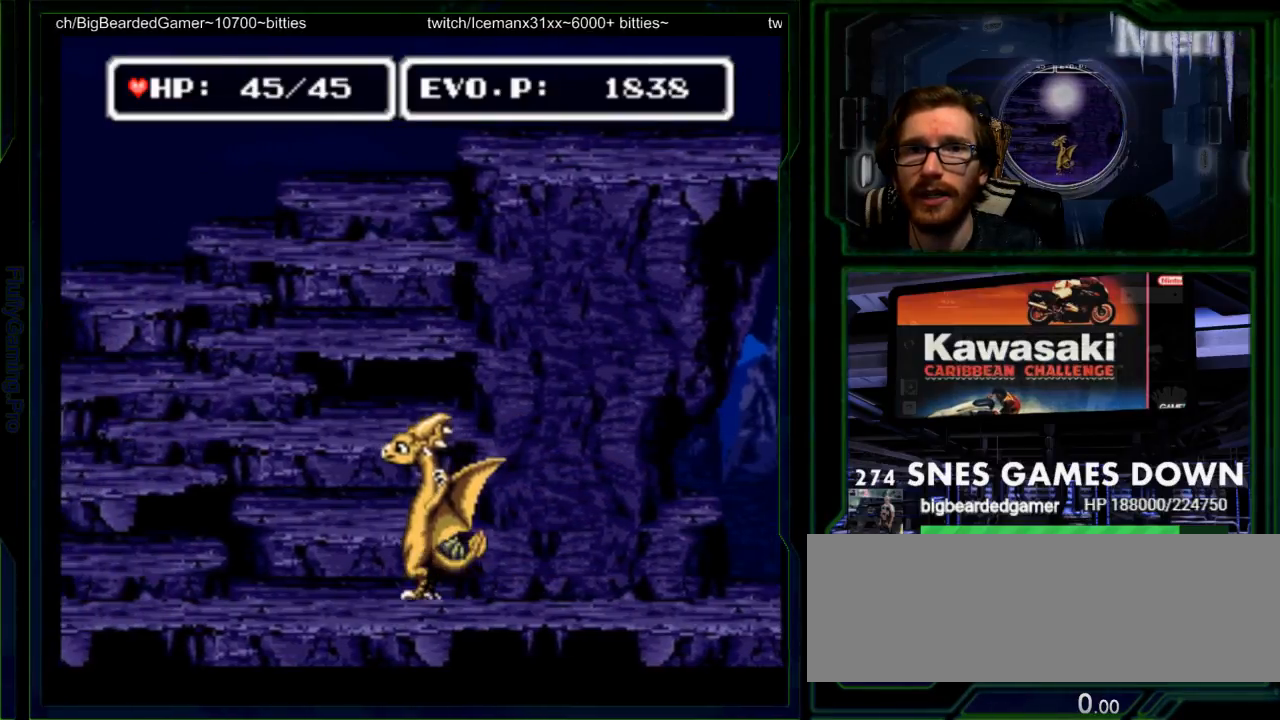
{"dt_ms": 500, "buttons": ["DPAD_LEFT"], "events": [[183, "SELECT", "up"], [350, "START", "down"], [450, "START", "up"]]}
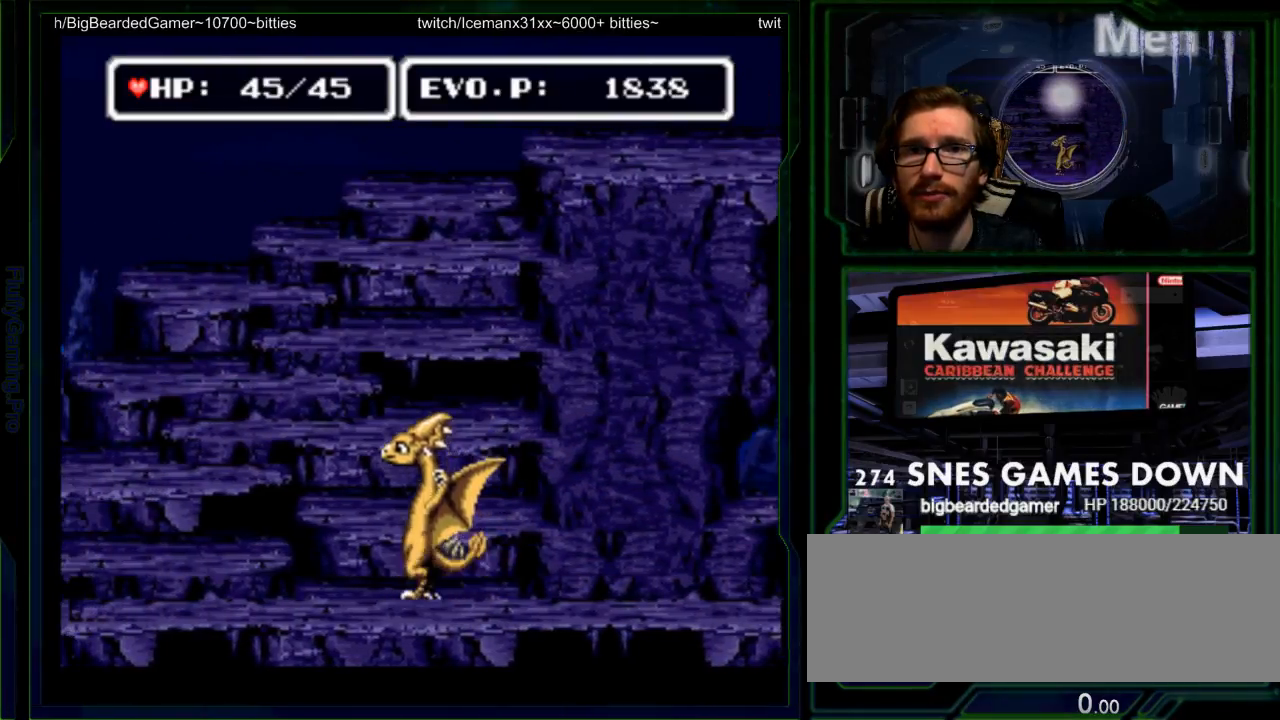
{"dt_ms": 500, "buttons": ["B", "DPAD_RIGHT"], "events": [[133, "DPAD_LEFT", "up"], [300, "DPAD_RIGHT", "down"], [367, "DPAD_RIGHT", "up"], [450, "DPAD_RIGHT", "down"], [483, "B", "down"]]}
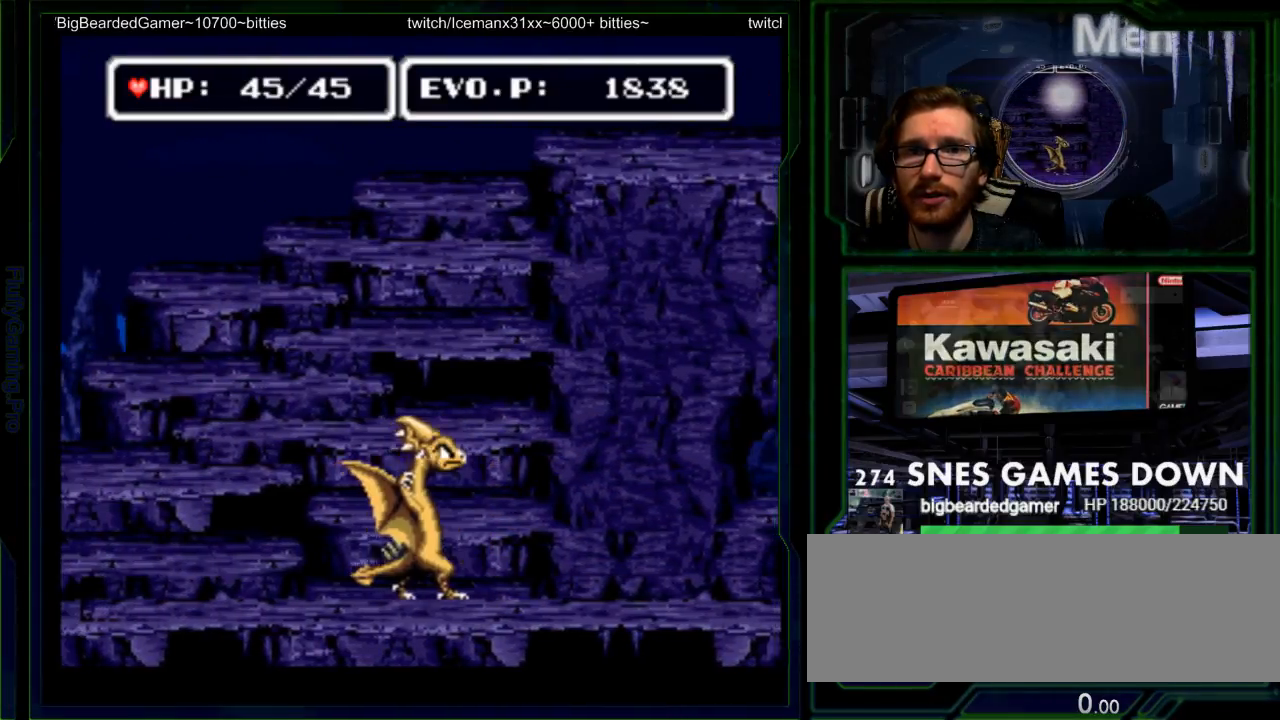
{"dt_ms": 500, "buttons": [], "events": [[100, "B", "up"], [117, "A", "down"], [283, "A", "up"], [367, "DPAD_RIGHT", "up"]]}
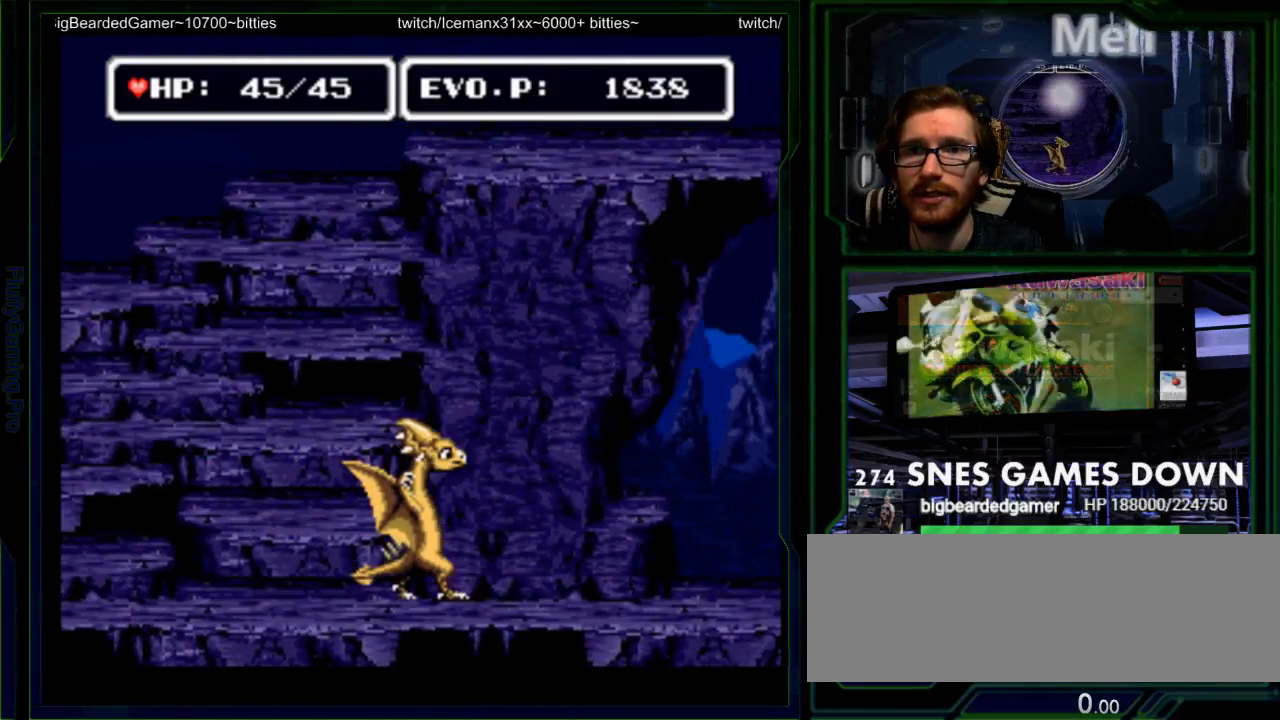
{"dt_ms": 500, "buttons": [], "events": [[67, "DPAD_RIGHT", "down"], [100, "DPAD_RIGHT", "up"], [200, "DPAD_RIGHT", "down"], [267, "A", "down"], [317, "A", "up"], [417, "DPAD_RIGHT", "up"]]}
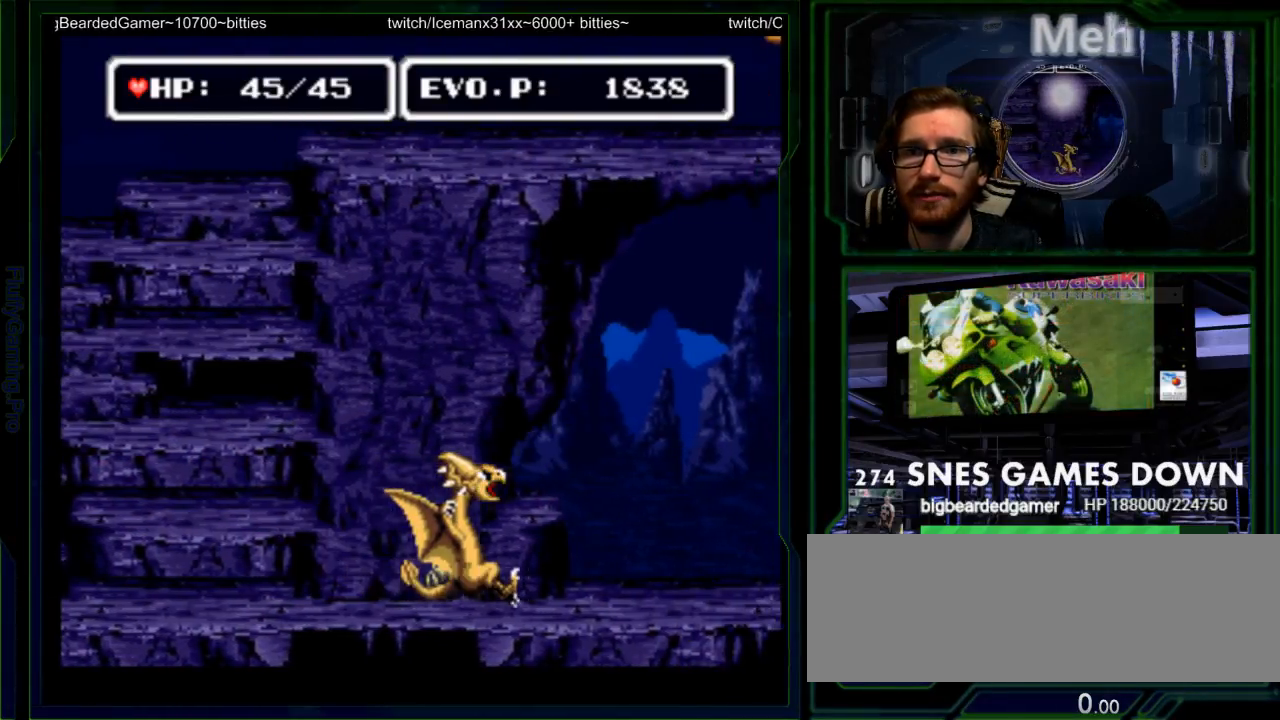
{"dt_ms": 500, "buttons": ["DPAD_RIGHT"], "events": [[300, "DPAD_RIGHT", "down"], [367, "DPAD_RIGHT", "up"], [433, "DPAD_RIGHT", "down"]]}